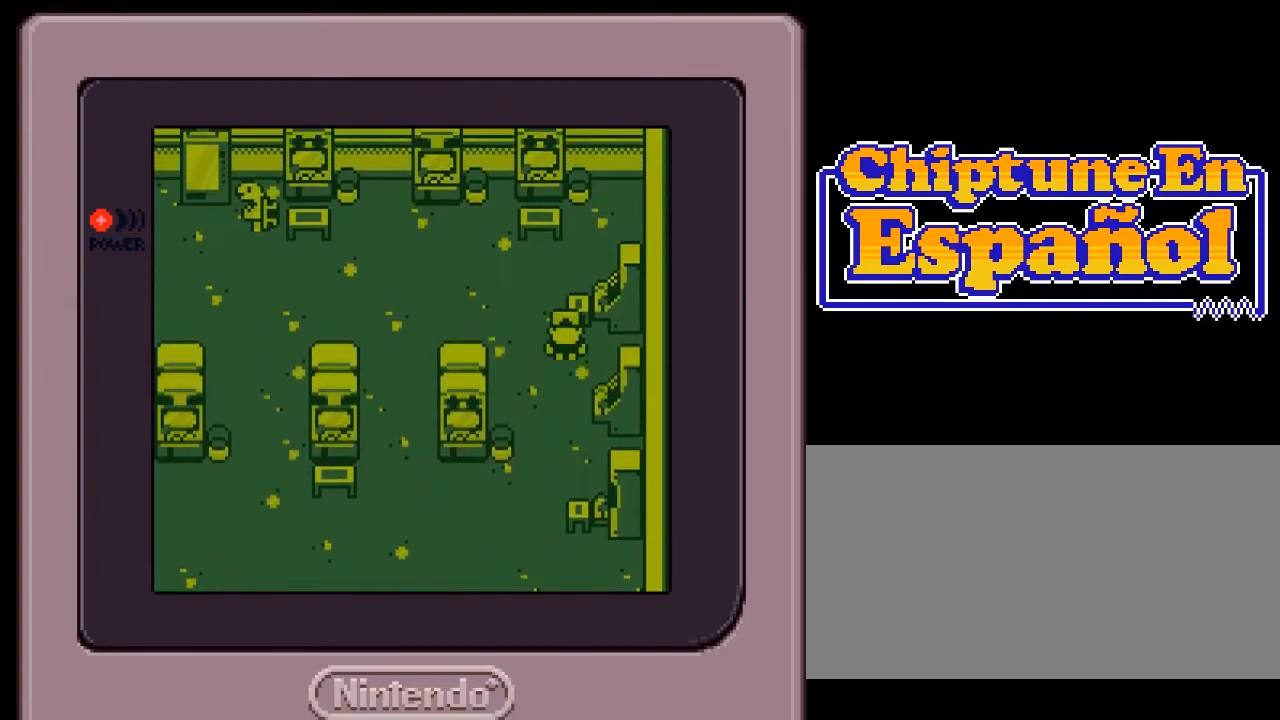
Gameplay with a controller (Nintendo layout); each line is a JSON object with the inputs held at the frame after it. "events" lists button and stick changes between this image and that frame as [ms after this image, input, new state], when the widget could be followed in between. Not read: L3 R3 START.
{"buttons": ["DPAD_LEFT"], "events": [[167, "DPAD_UP", "up"], [267, "DPAD_RIGHT", "down"], [333, "DPAD_RIGHT", "up"], [367, "B", "down"], [500, "B", "up"], [500, "DPAD_LEFT", "down"]]}
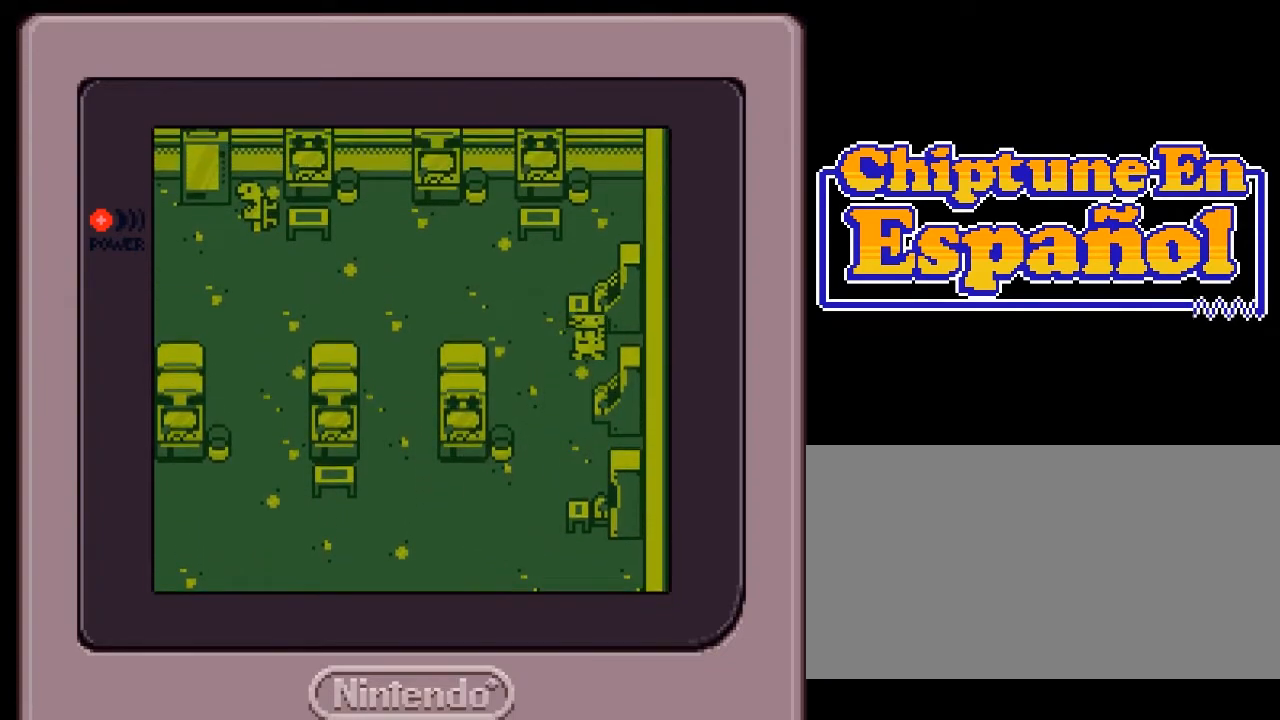
{"buttons": ["DPAD_UP"], "events": [[233, "DPAD_LEFT", "up"], [233, "DPAD_UP", "down"]]}
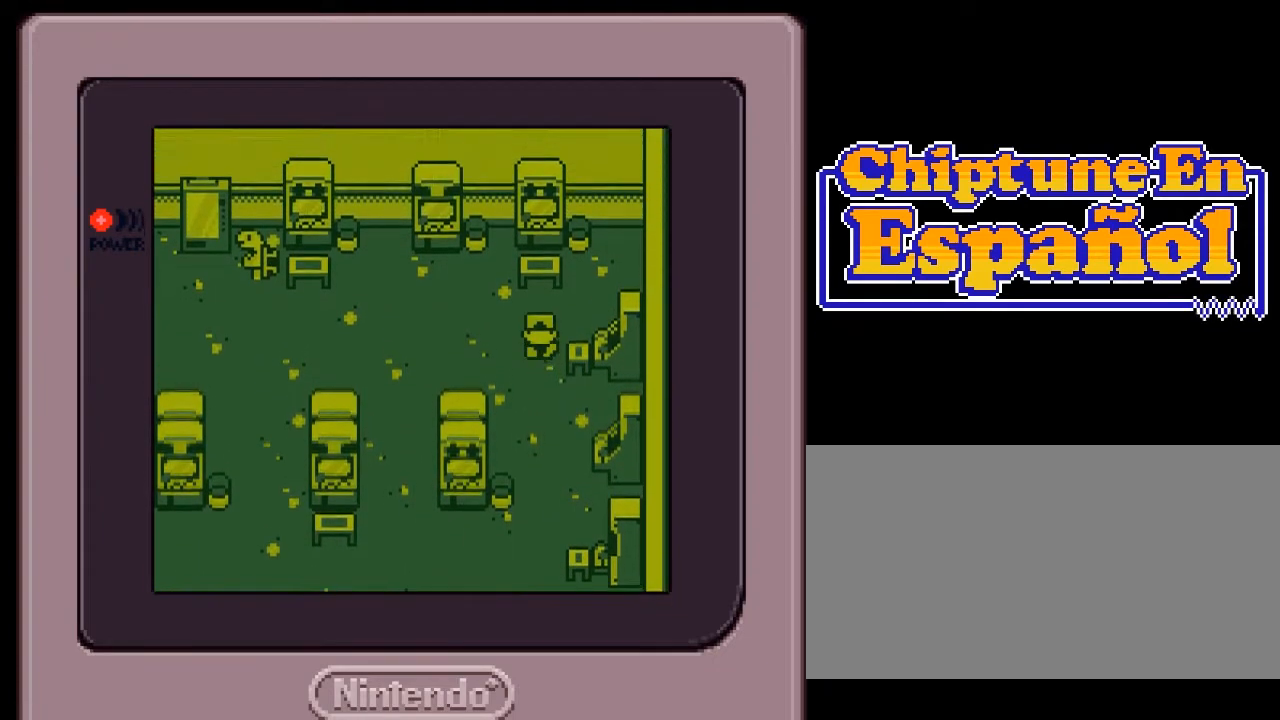
{"buttons": ["DPAD_LEFT"], "events": [[17, "DPAD_UP", "up"], [117, "DPAD_LEFT", "down"]]}
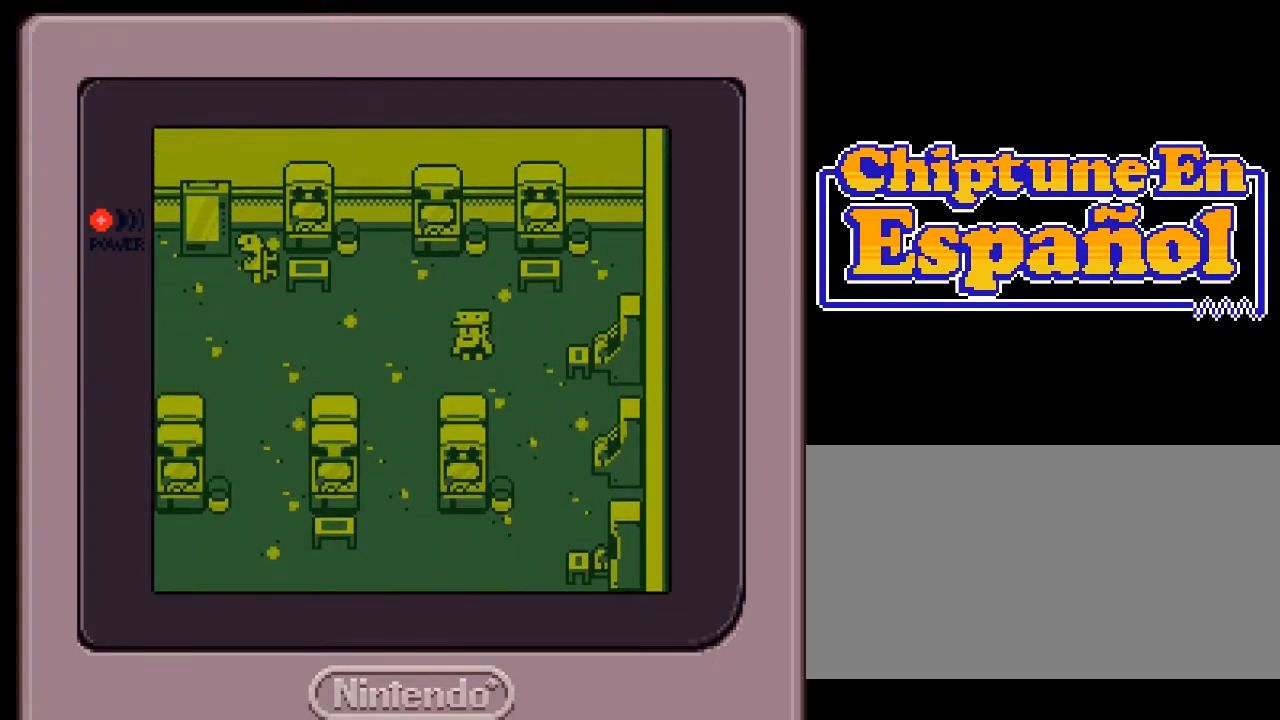
{"buttons": ["DPAD_LEFT"], "events": []}
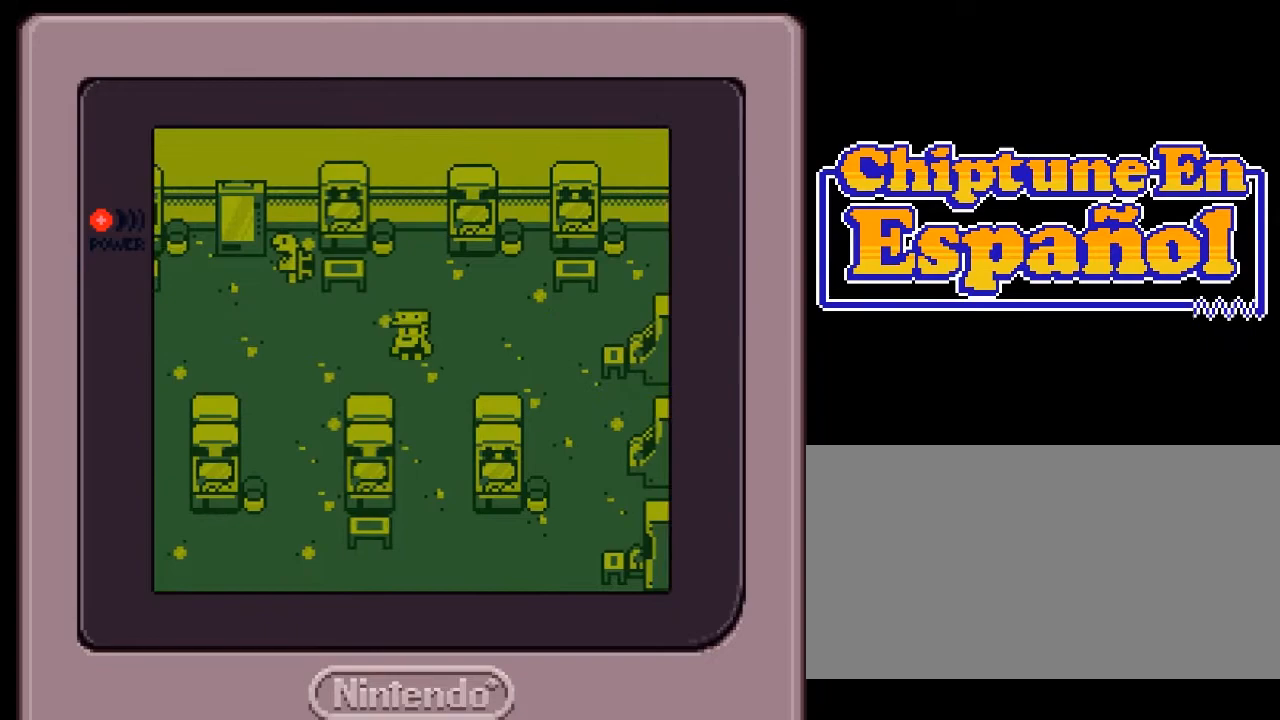
{"buttons": ["DPAD_LEFT"], "events": []}
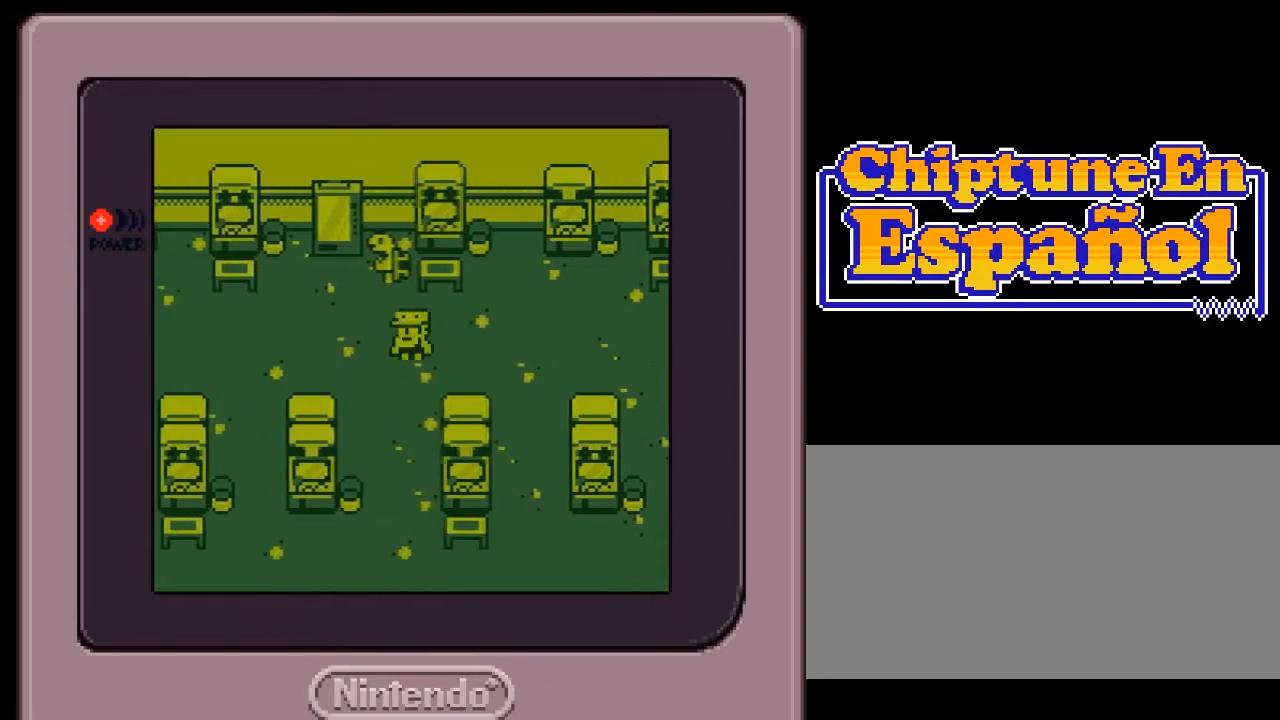
{"buttons": ["DPAD_DOWN"], "events": [[17, "DPAD_LEFT", "up"], [117, "DPAD_DOWN", "down"]]}
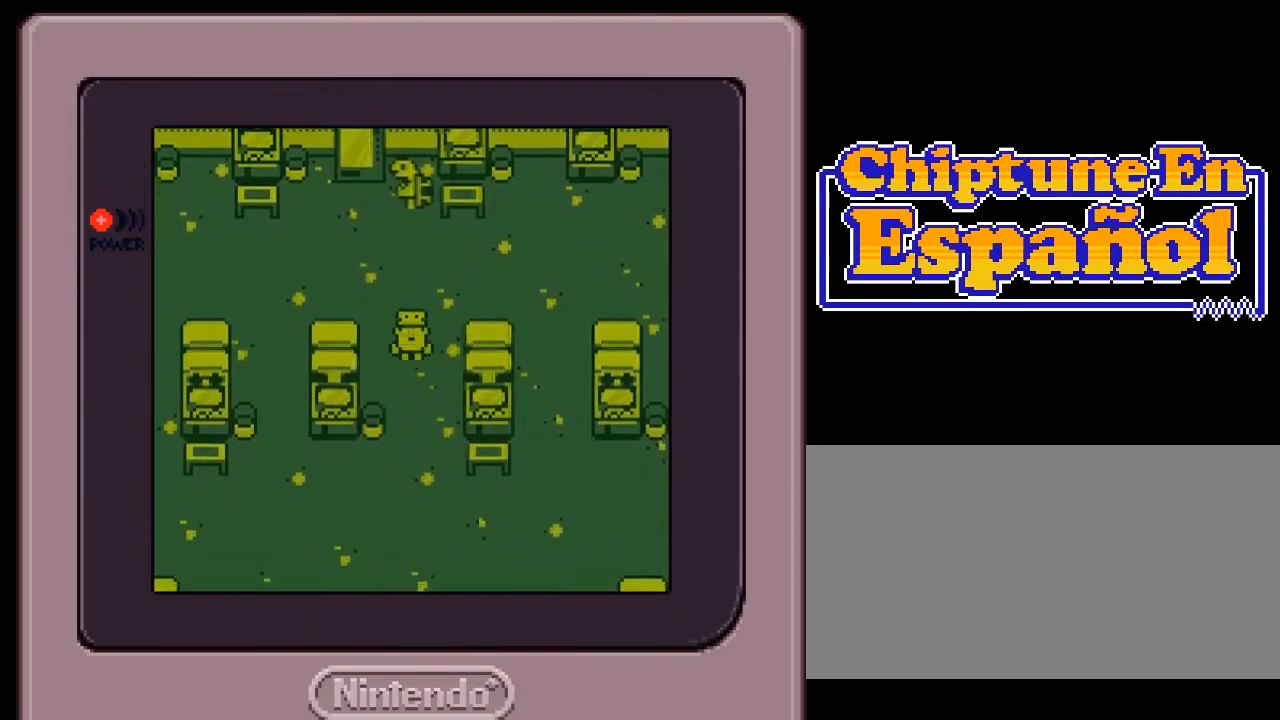
{"buttons": ["DPAD_DOWN"], "events": []}
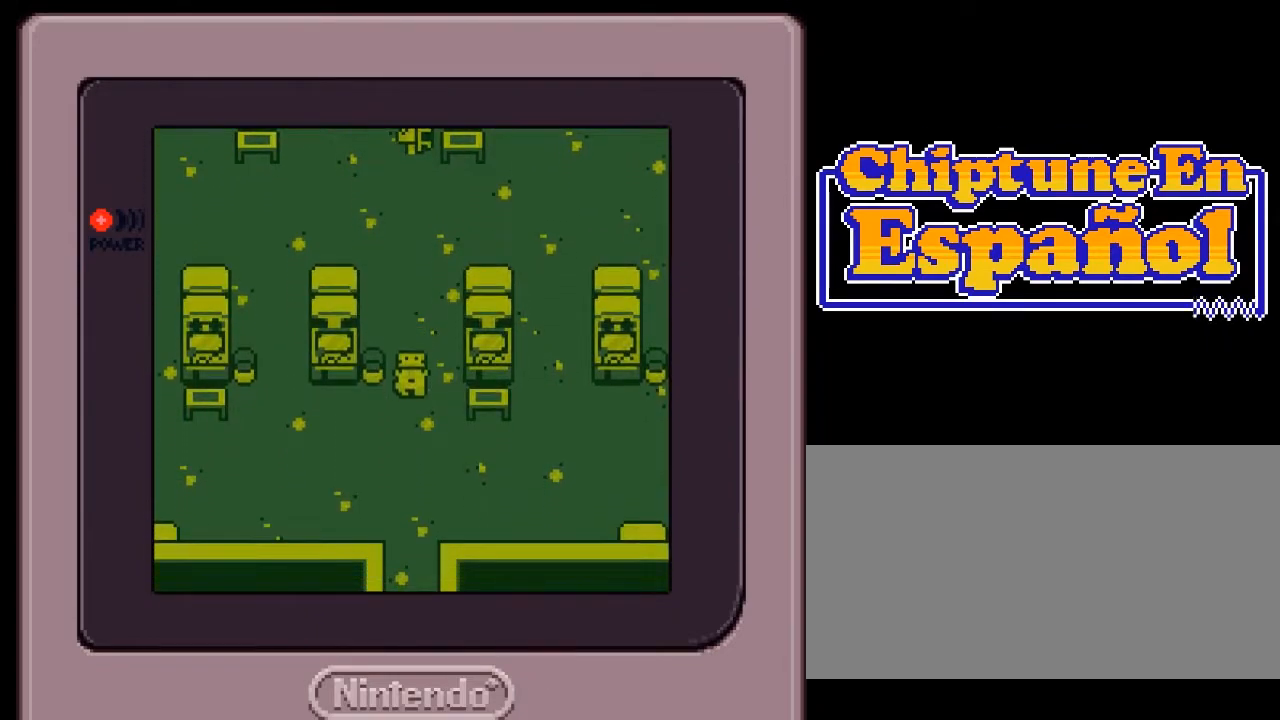
{"buttons": ["DPAD_DOWN"], "events": []}
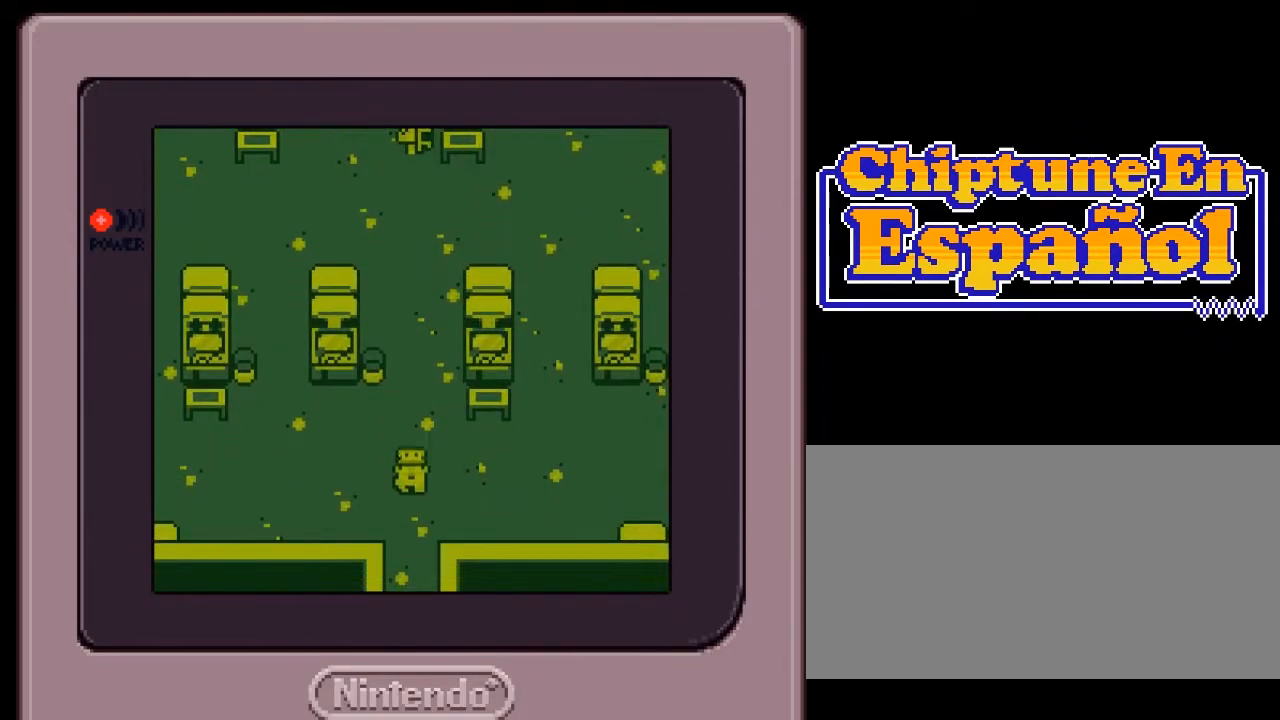
{"buttons": ["DPAD_DOWN"], "events": []}
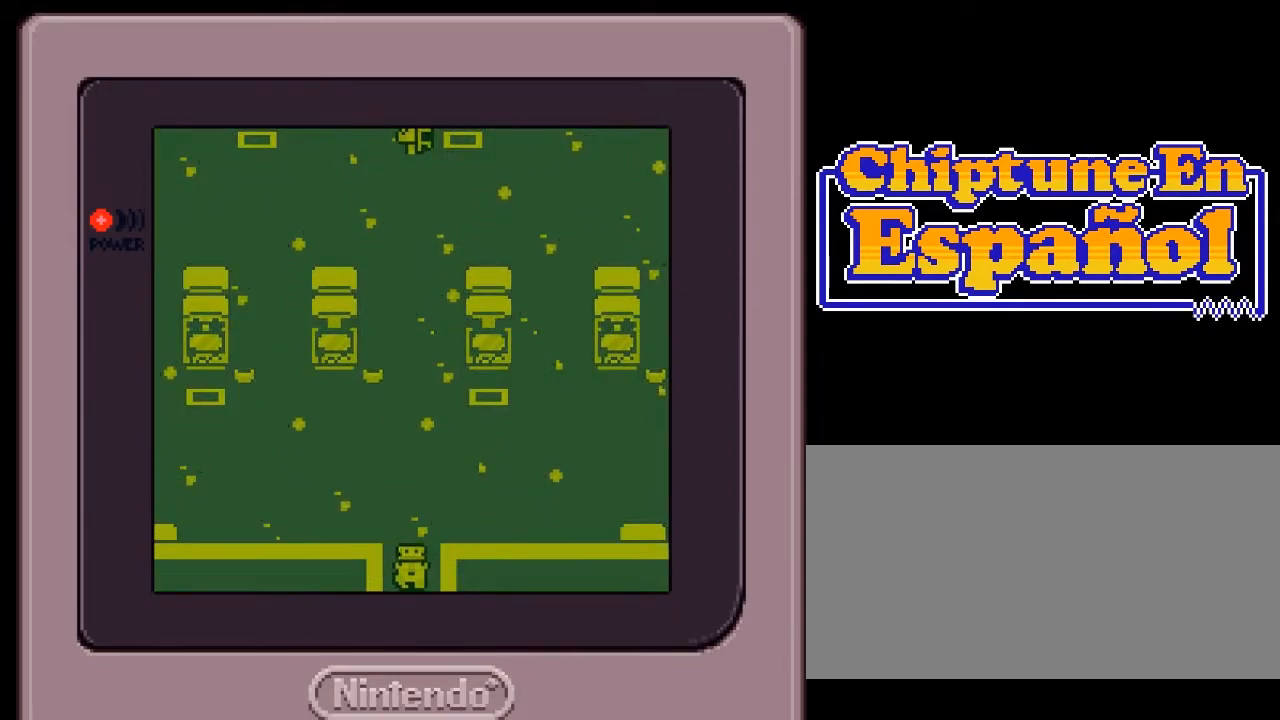
{"buttons": [], "events": [[300, "DPAD_DOWN", "up"]]}
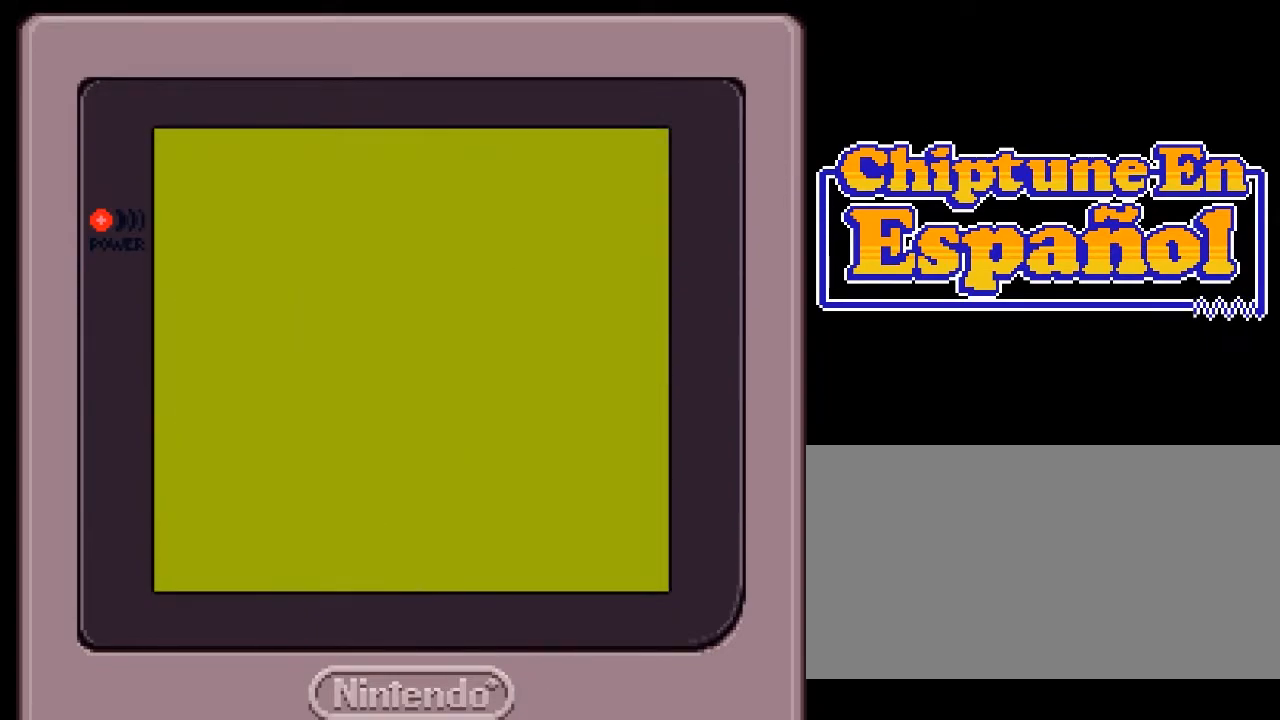
{"buttons": ["DPAD_DOWN"], "events": [[183, "DPAD_DOWN", "down"]]}
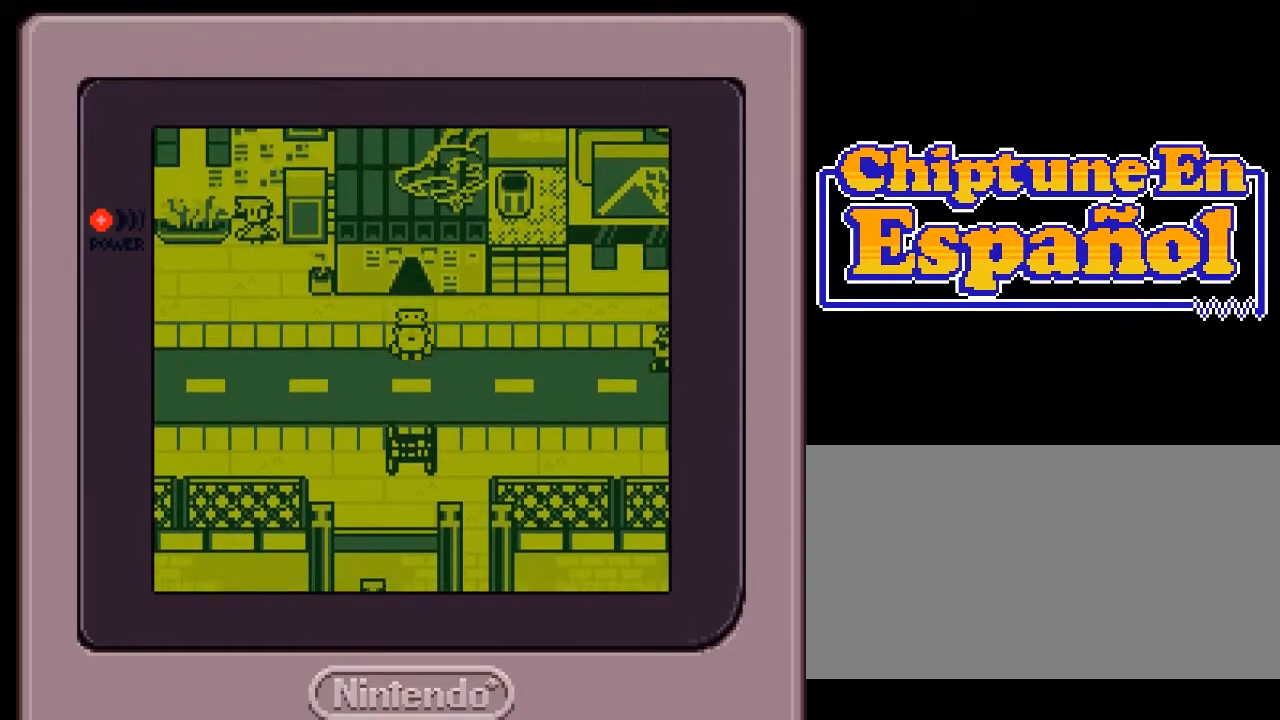
{"buttons": ["DPAD_RIGHT"], "events": [[150, "DPAD_RIGHT", "down"], [183, "DPAD_DOWN", "up"]]}
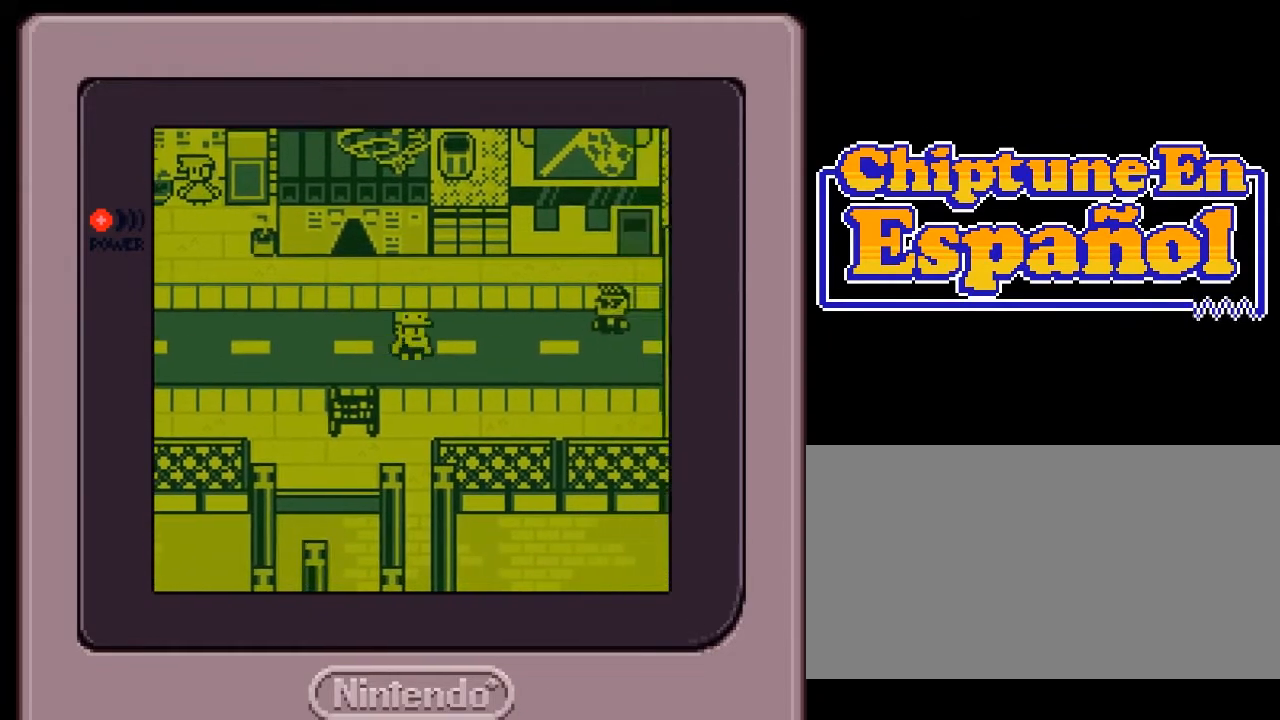
{"buttons": [], "events": [[500, "DPAD_RIGHT", "up"]]}
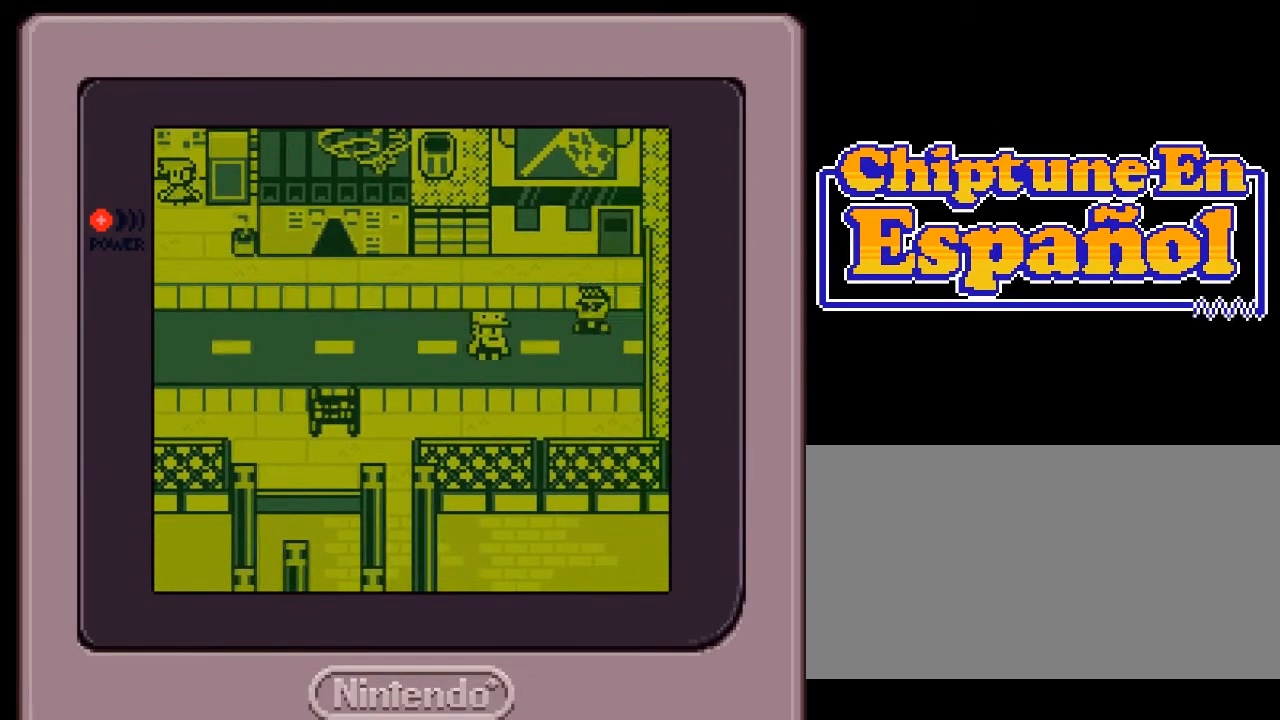
{"buttons": ["DPAD_RIGHT"], "events": [[133, "DPAD_UP", "down"], [200, "DPAD_UP", "up"], [367, "DPAD_RIGHT", "down"]]}
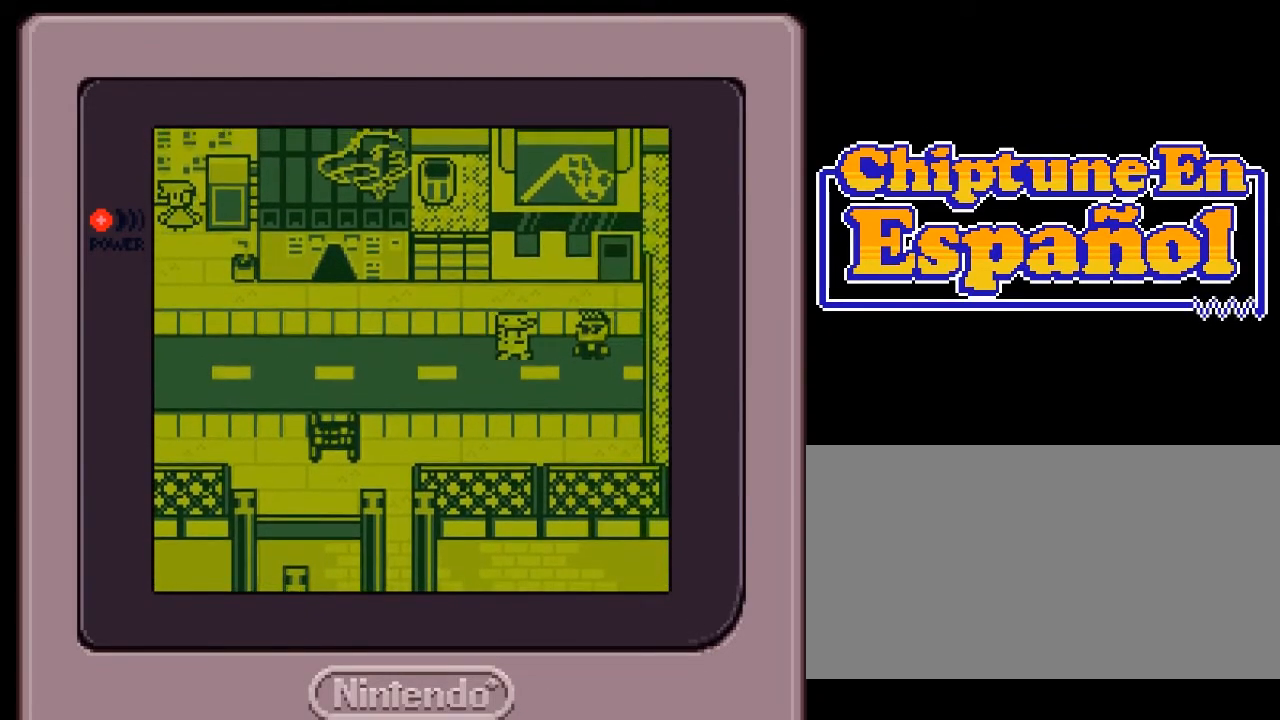
{"buttons": ["A"], "events": [[267, "DPAD_RIGHT", "up"], [450, "A", "down"]]}
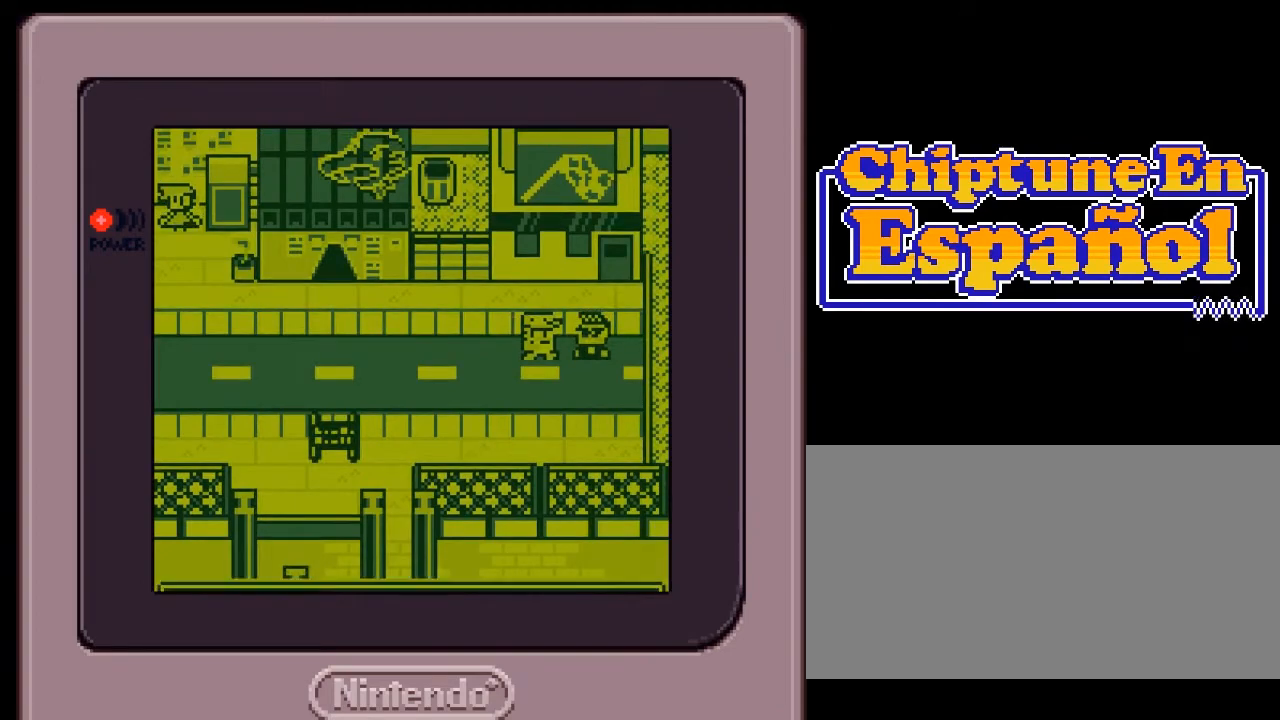
{"buttons": [], "events": [[67, "A", "up"]]}
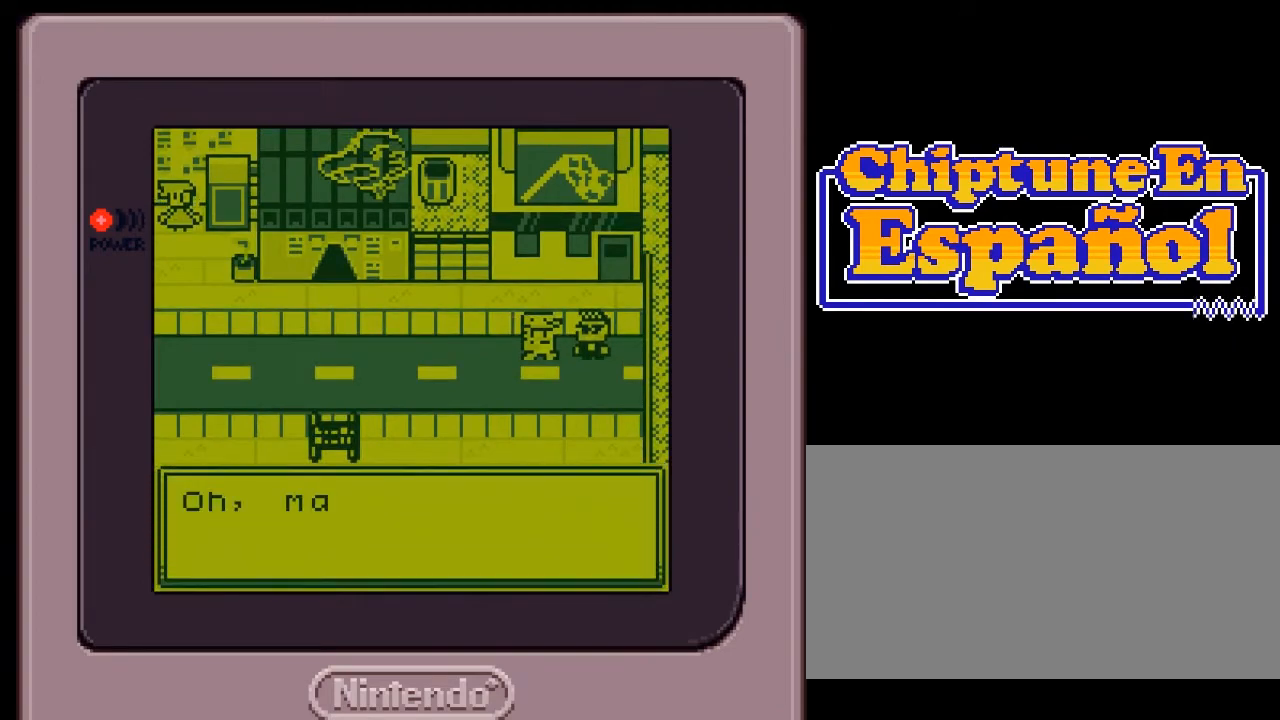
{"buttons": [], "events": []}
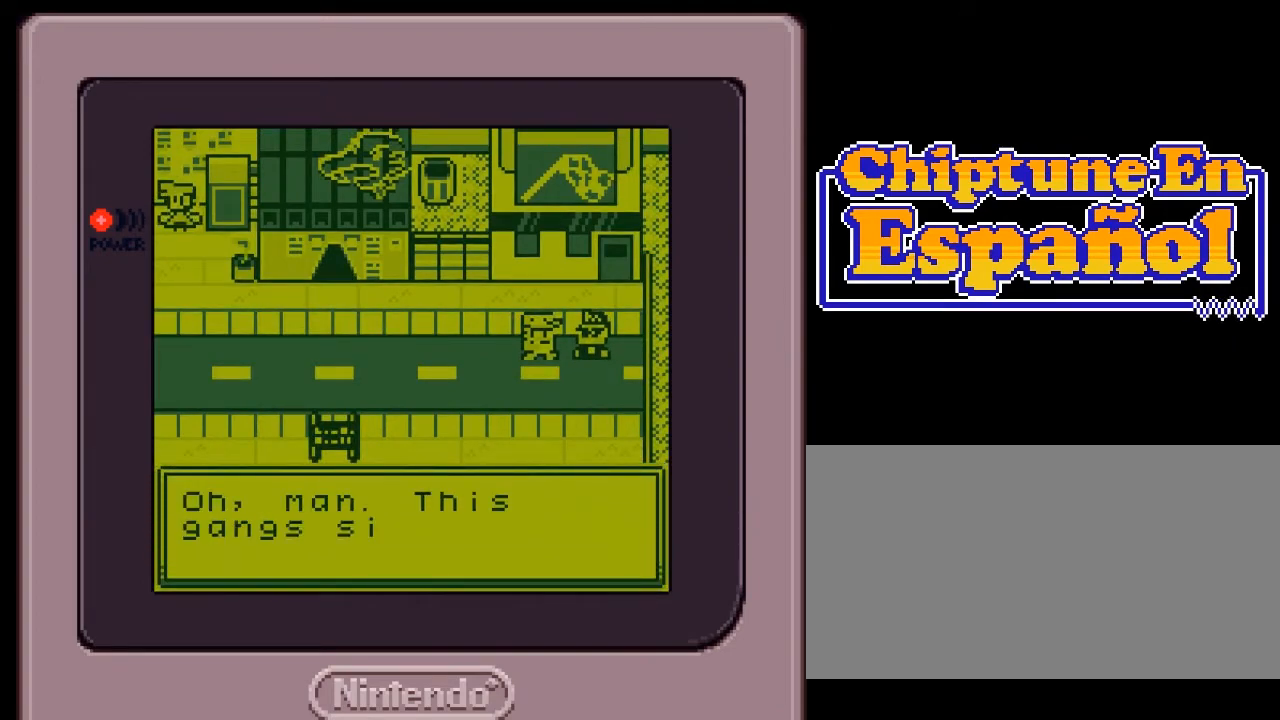
{"buttons": [], "events": []}
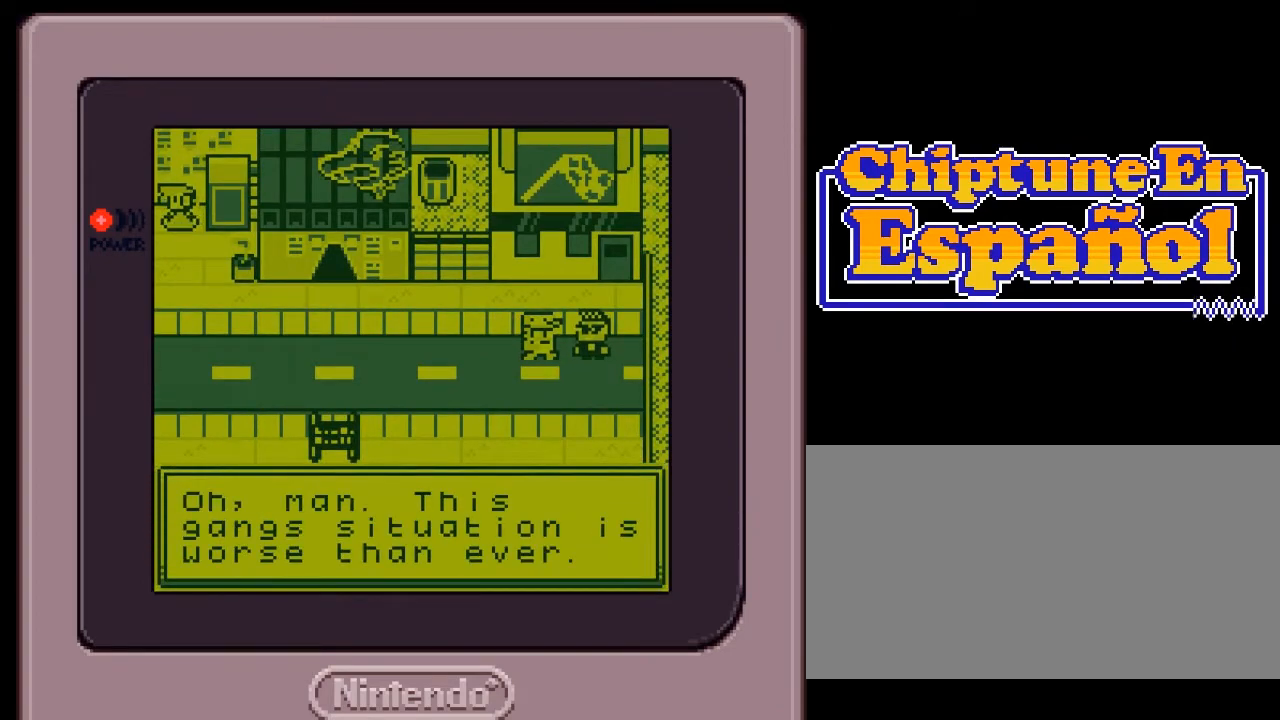
{"buttons": [], "events": []}
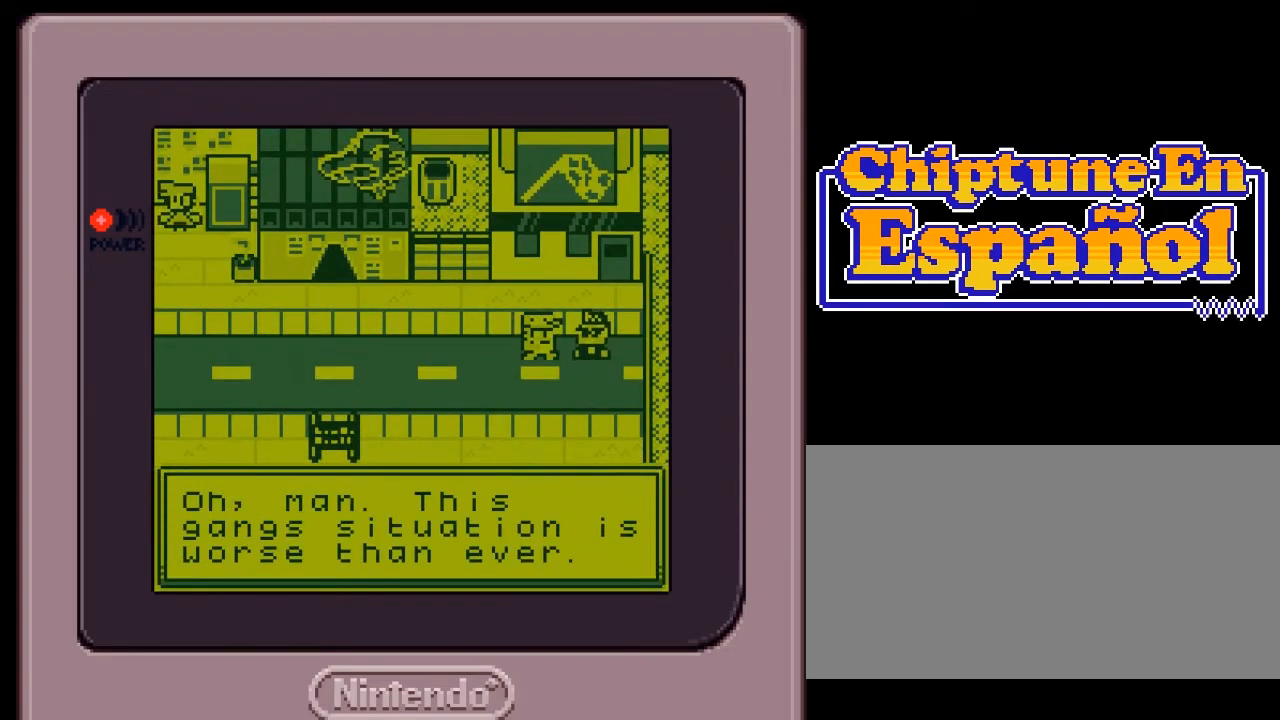
{"buttons": [], "events": []}
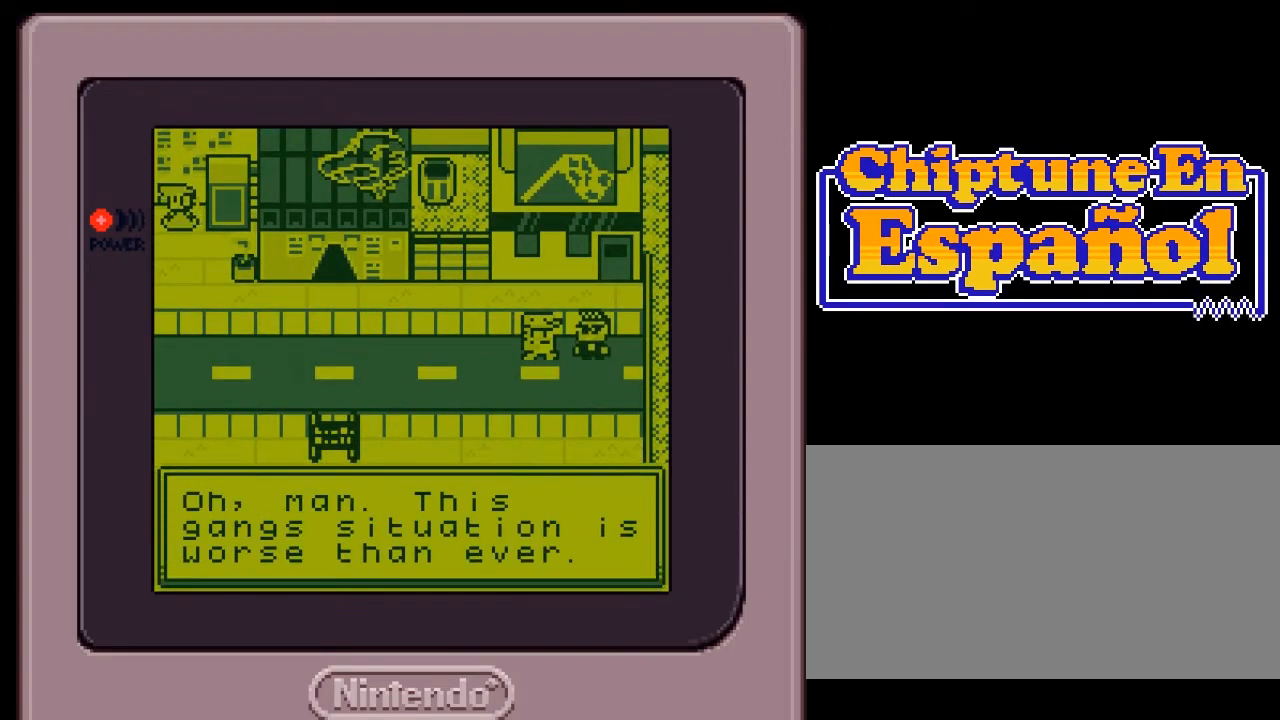
{"buttons": [], "events": []}
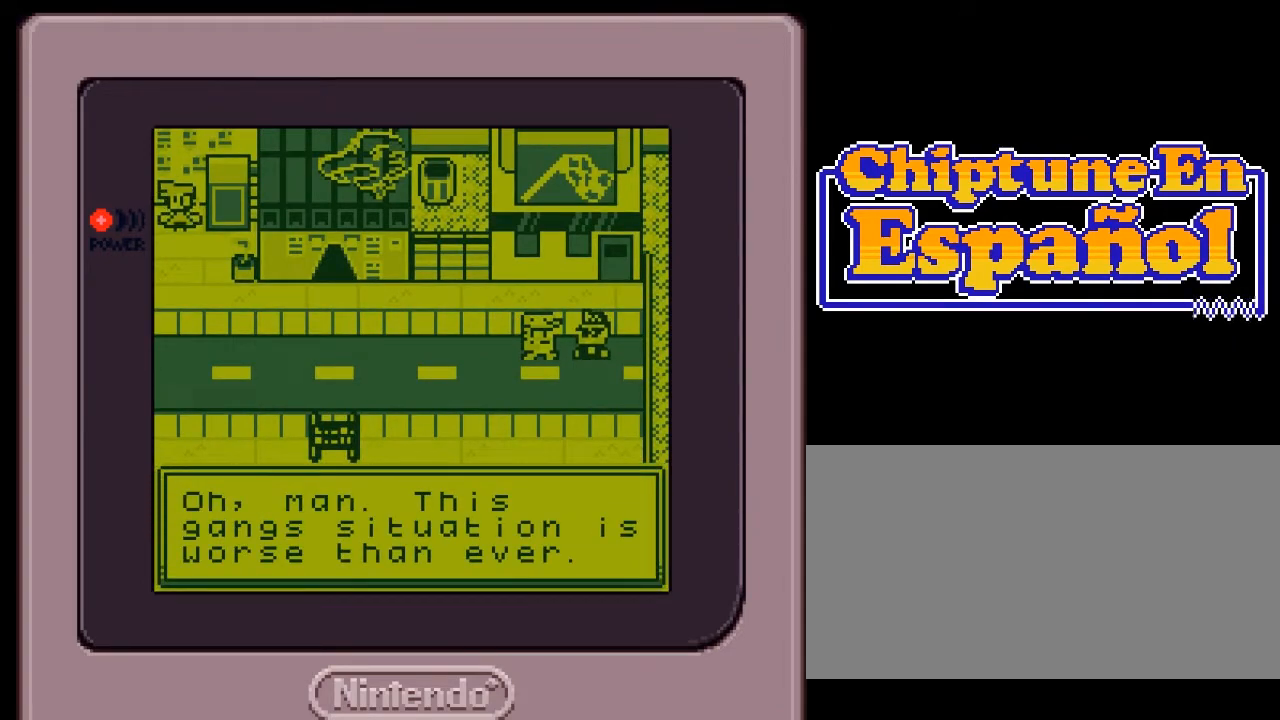
{"buttons": [], "events": []}
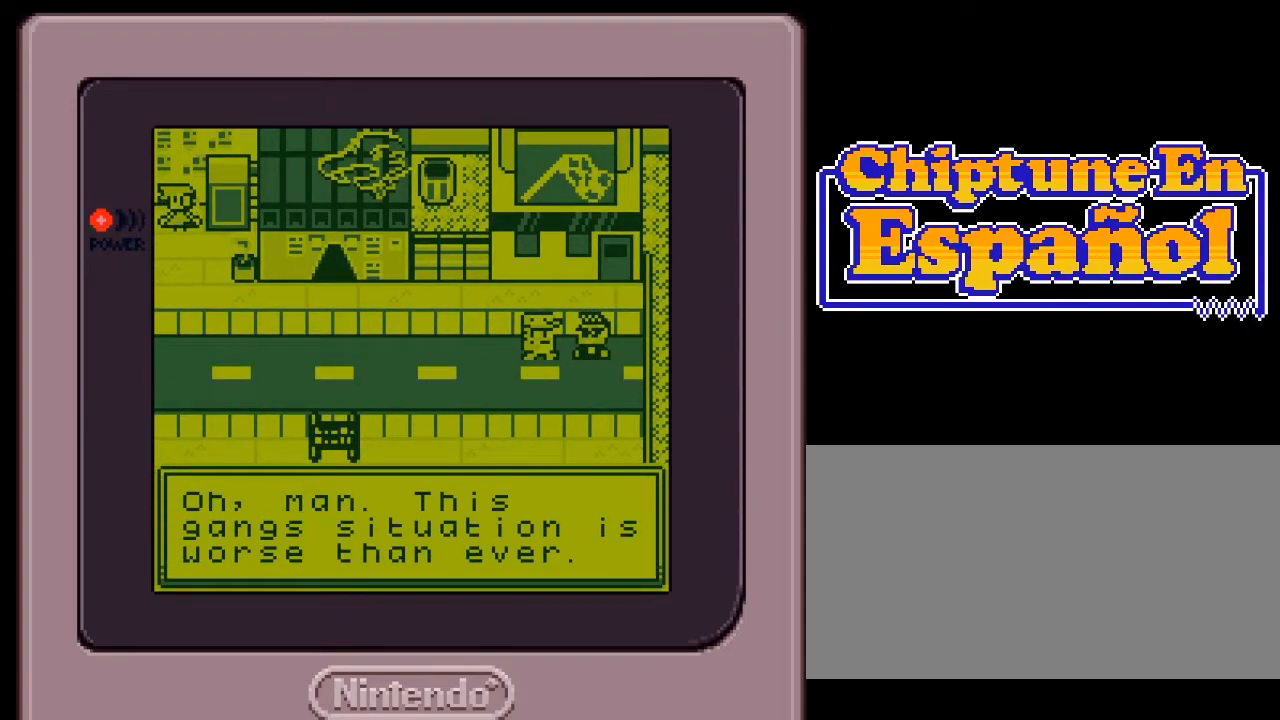
{"buttons": [], "events": []}
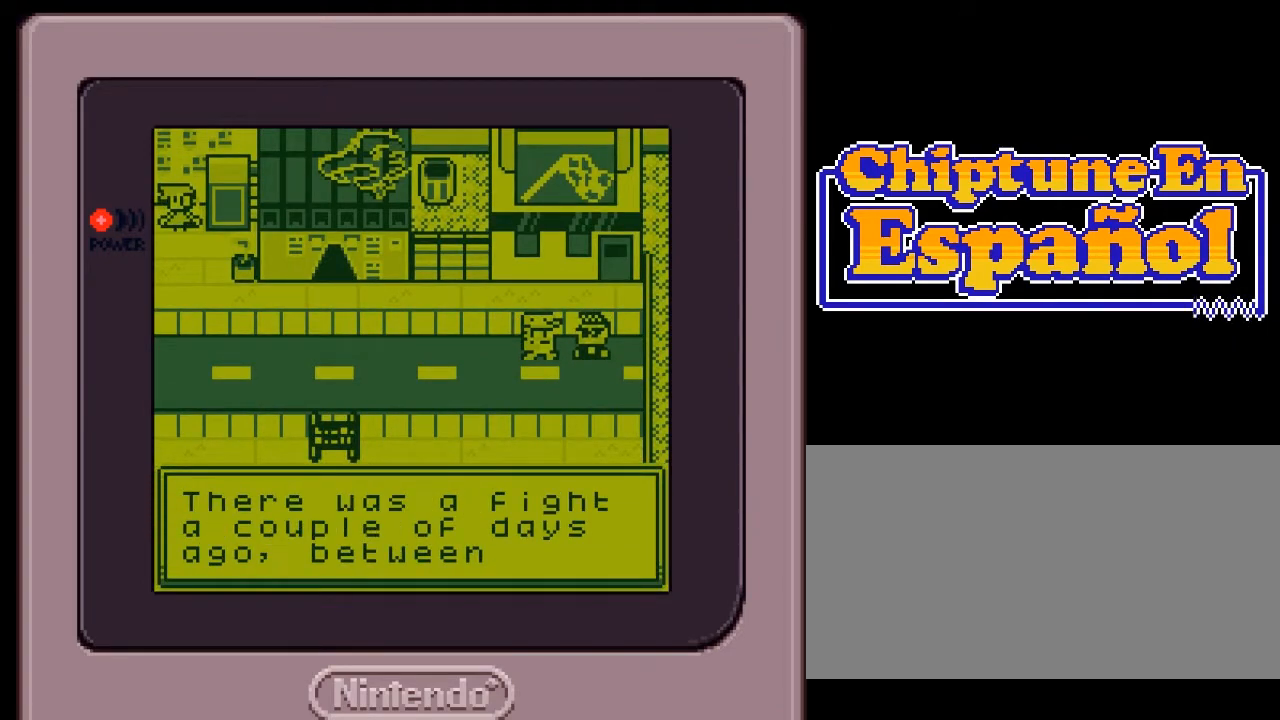
{"buttons": [], "events": []}
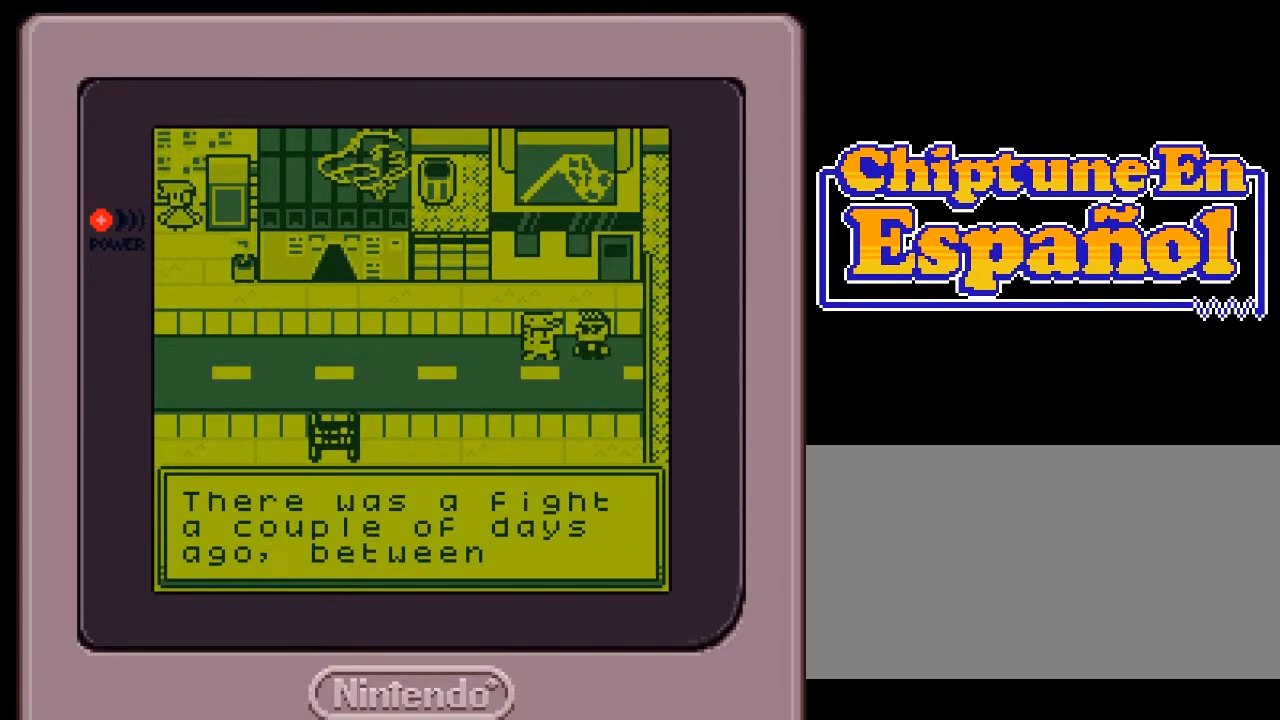
{"buttons": [], "events": []}
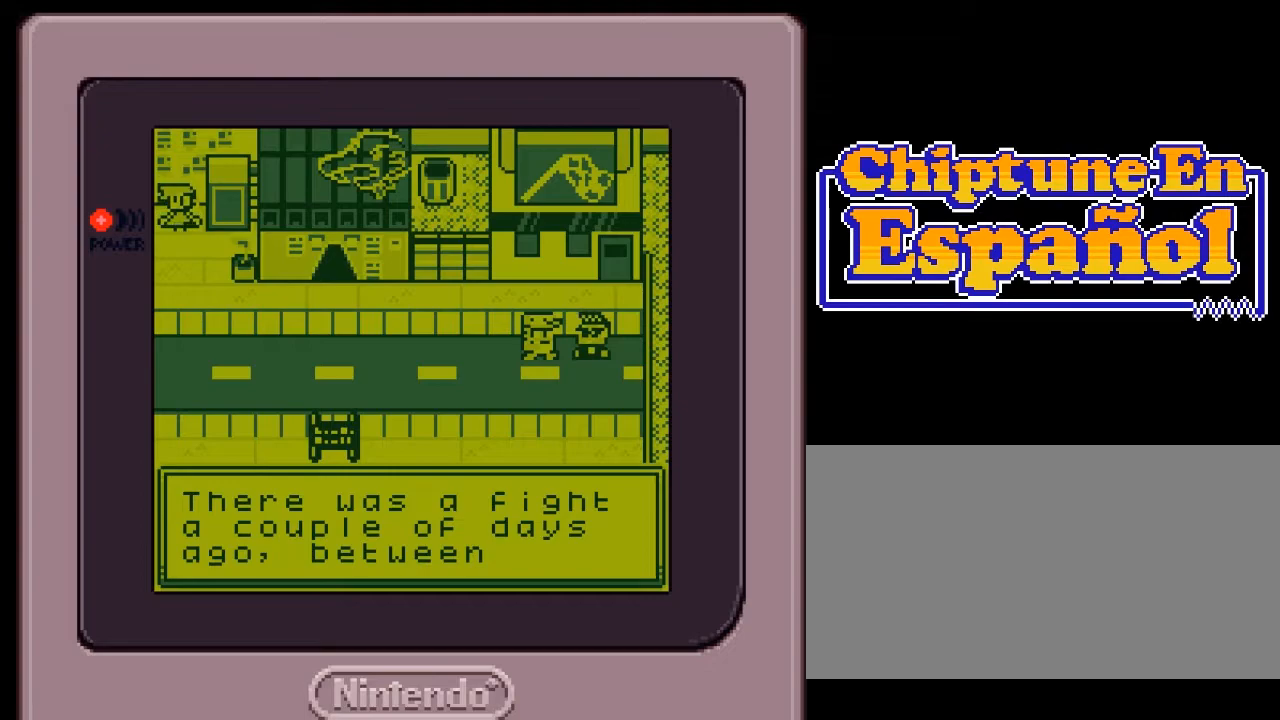
{"buttons": [], "events": []}
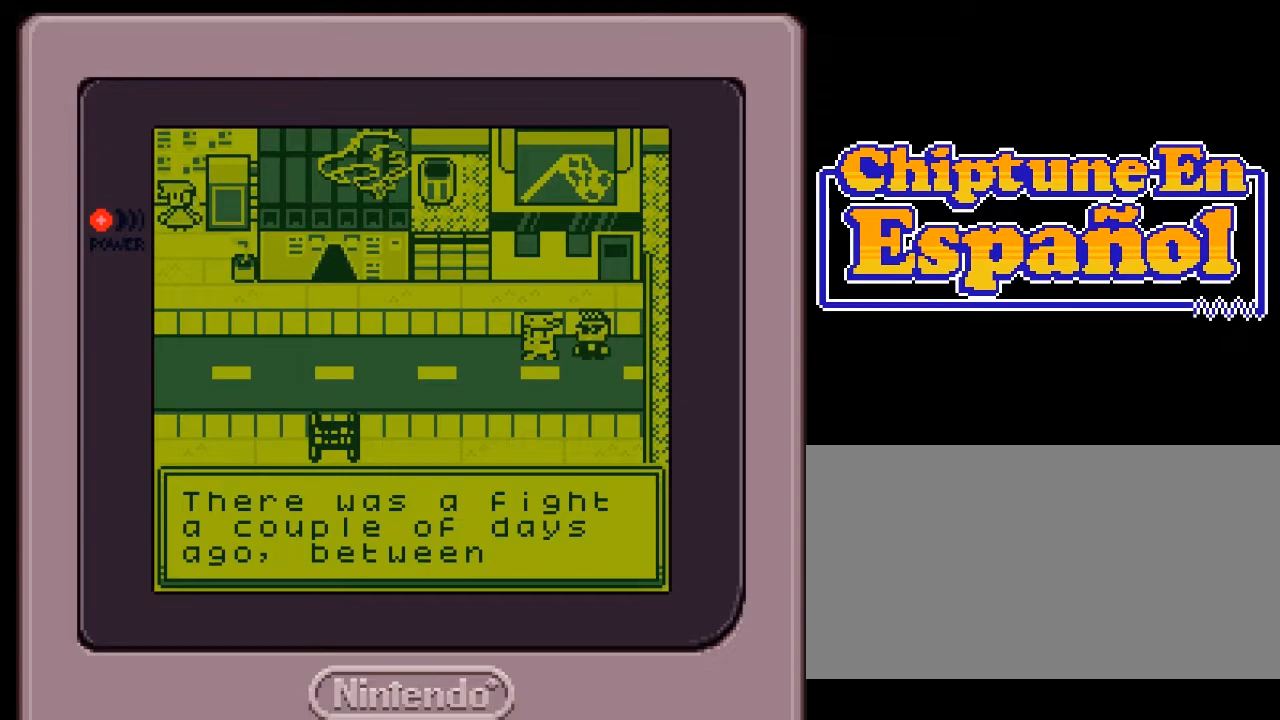
{"buttons": [], "events": [[233, "A", "down"], [367, "A", "up"]]}